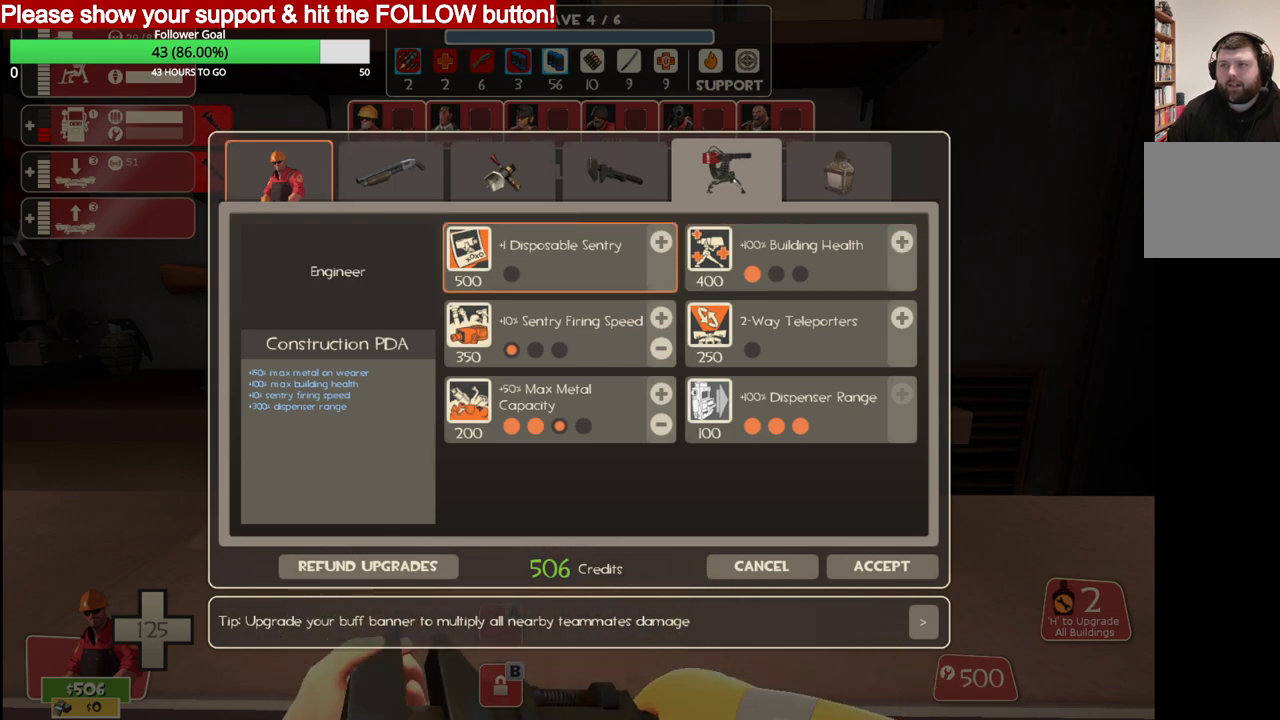
Gameplay with a controller (PlayStation layout); each line is a JSON object with the inputs held at the frame after it. "events" lists button and stick changes between this image and that frame as [ms after this image, input, new state], when the widget could be followed in between.
{"buttons": [], "left_stick": "center", "right_stick": "center", "events": [[133, "R2", "up"]]}
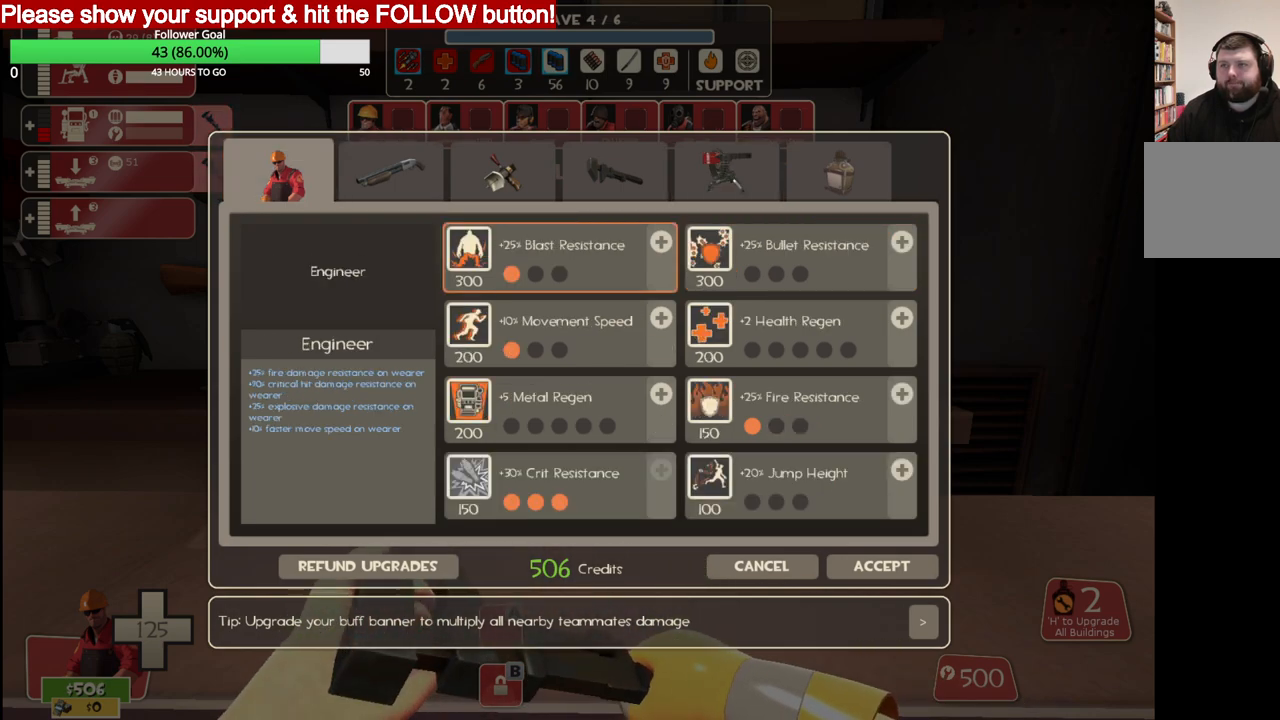
{"buttons": [], "left_stick": "center", "right_stick": "center", "events": []}
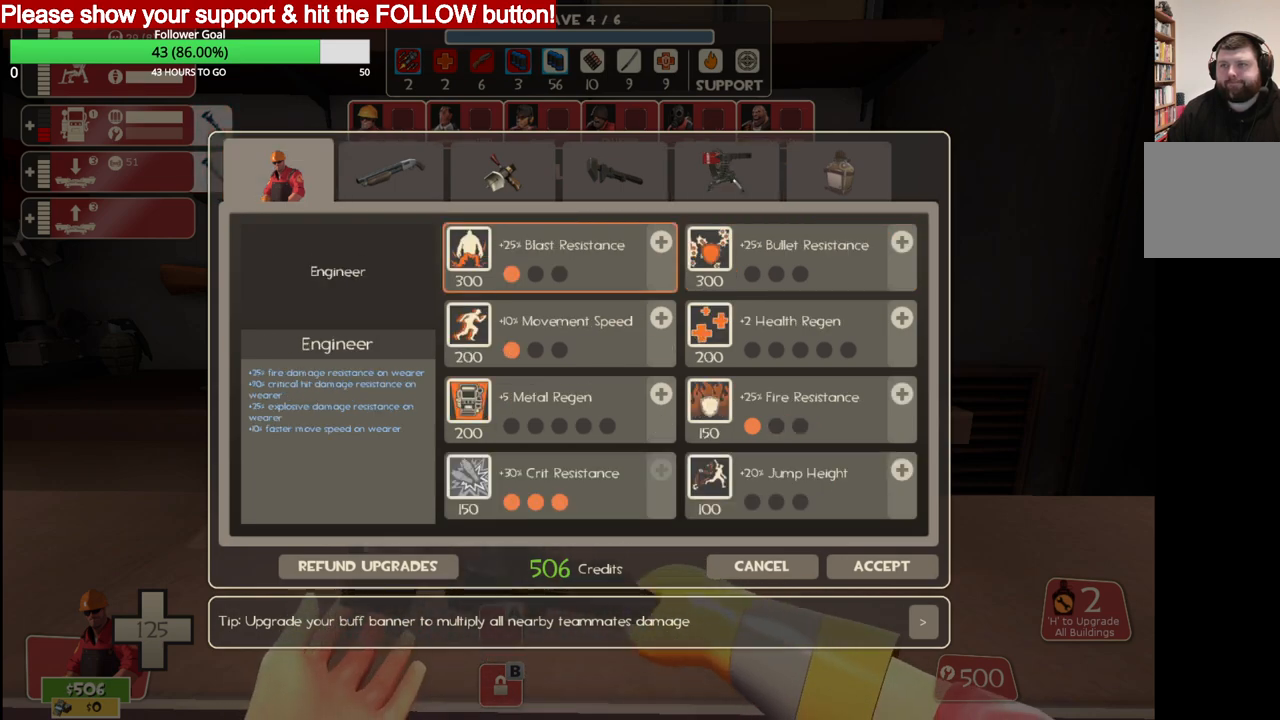
{"buttons": [], "left_stick": "center", "right_stick": "right", "events": [[367, "right_stick", "right"]]}
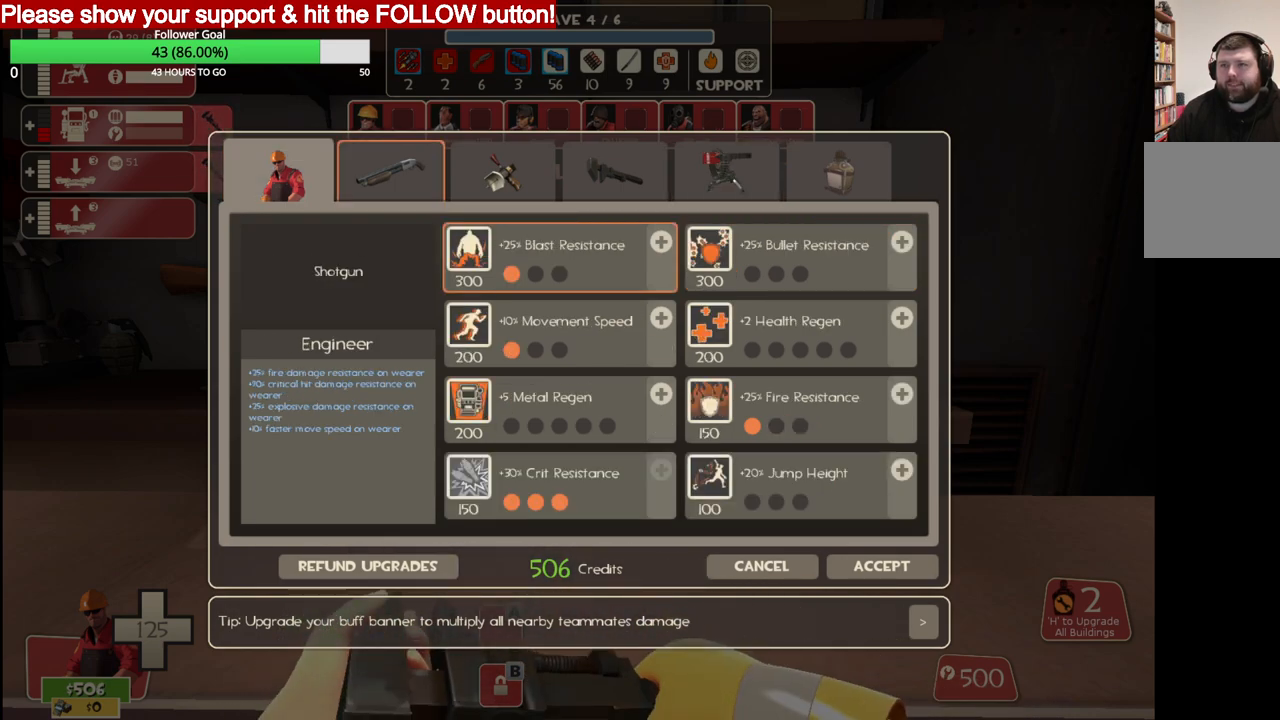
{"buttons": [], "left_stick": "center", "right_stick": "center", "events": [[333, "right_stick", "center"]]}
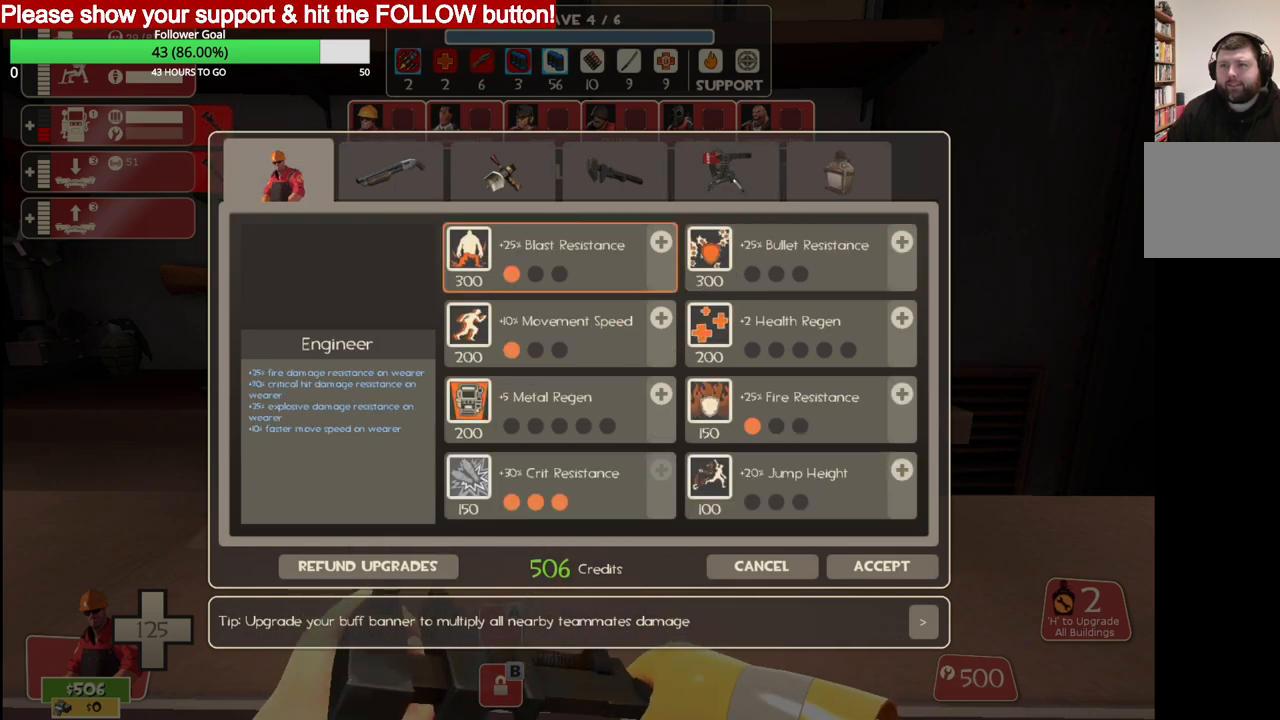
{"buttons": [], "left_stick": "center", "right_stick": "center", "events": []}
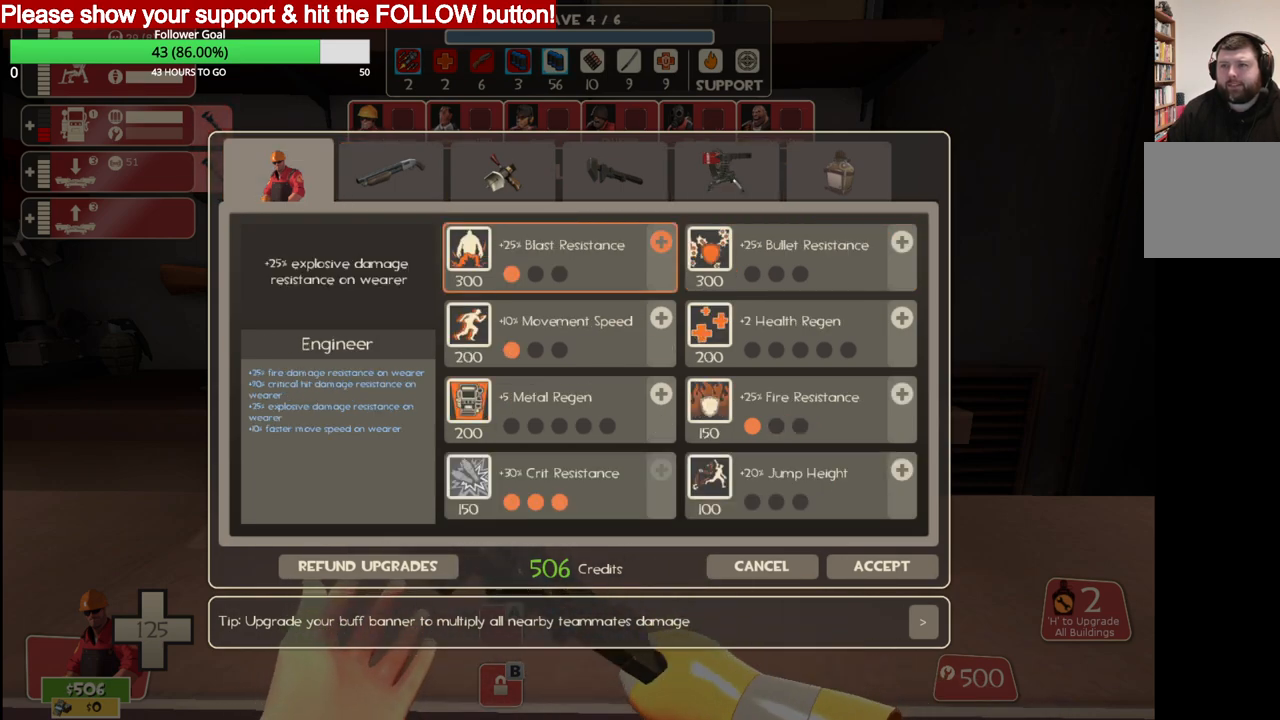
{"buttons": [], "left_stick": "center", "right_stick": "center", "events": []}
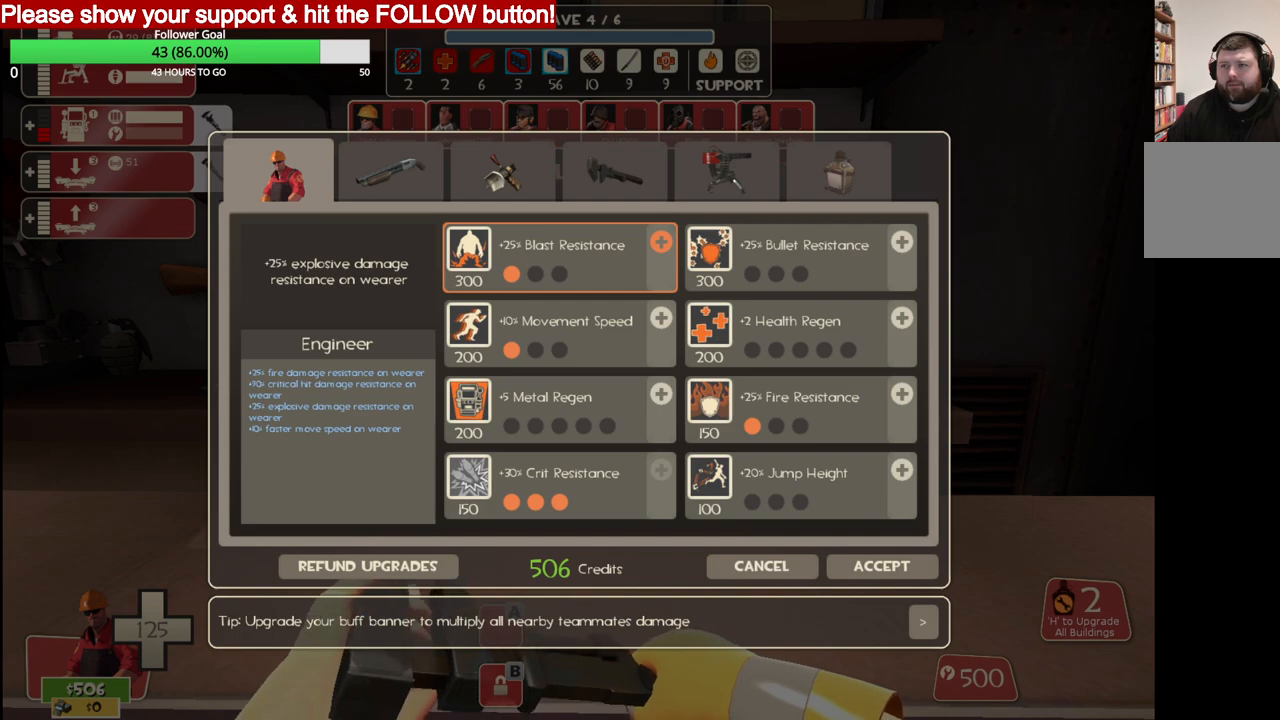
{"buttons": [], "left_stick": "center", "right_stick": "center", "events": []}
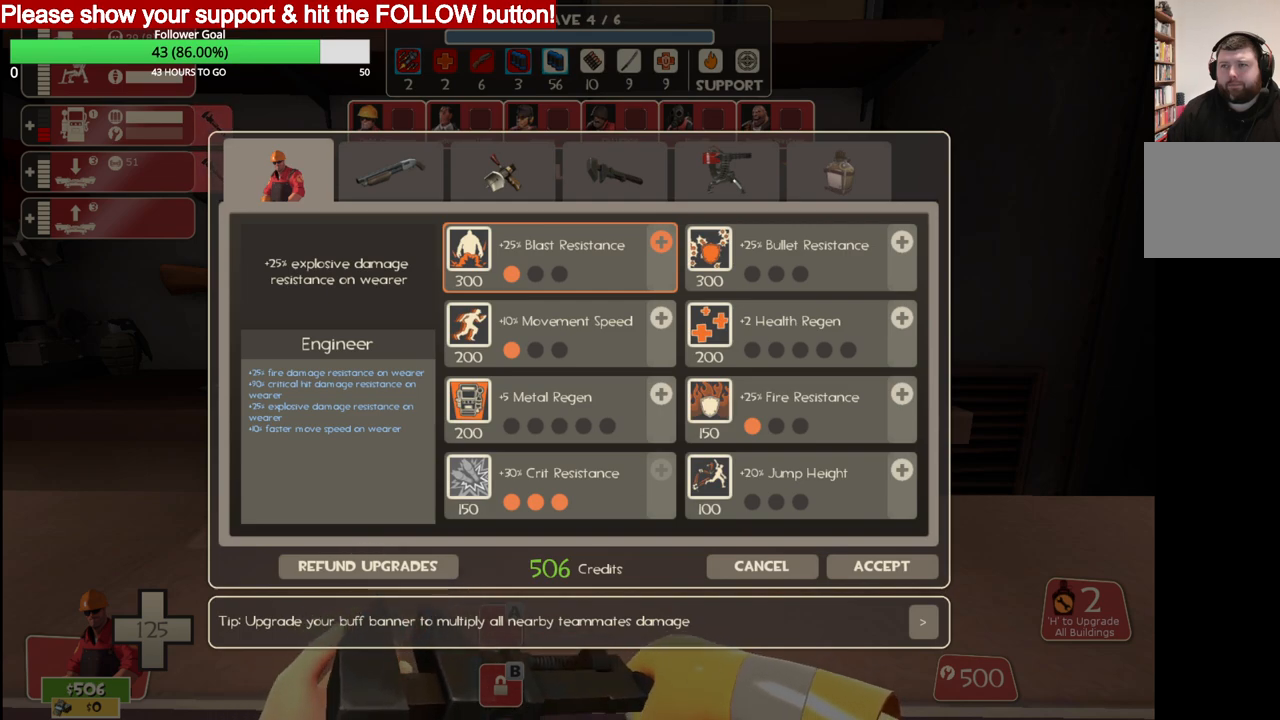
{"buttons": [], "left_stick": "center", "right_stick": "center", "events": []}
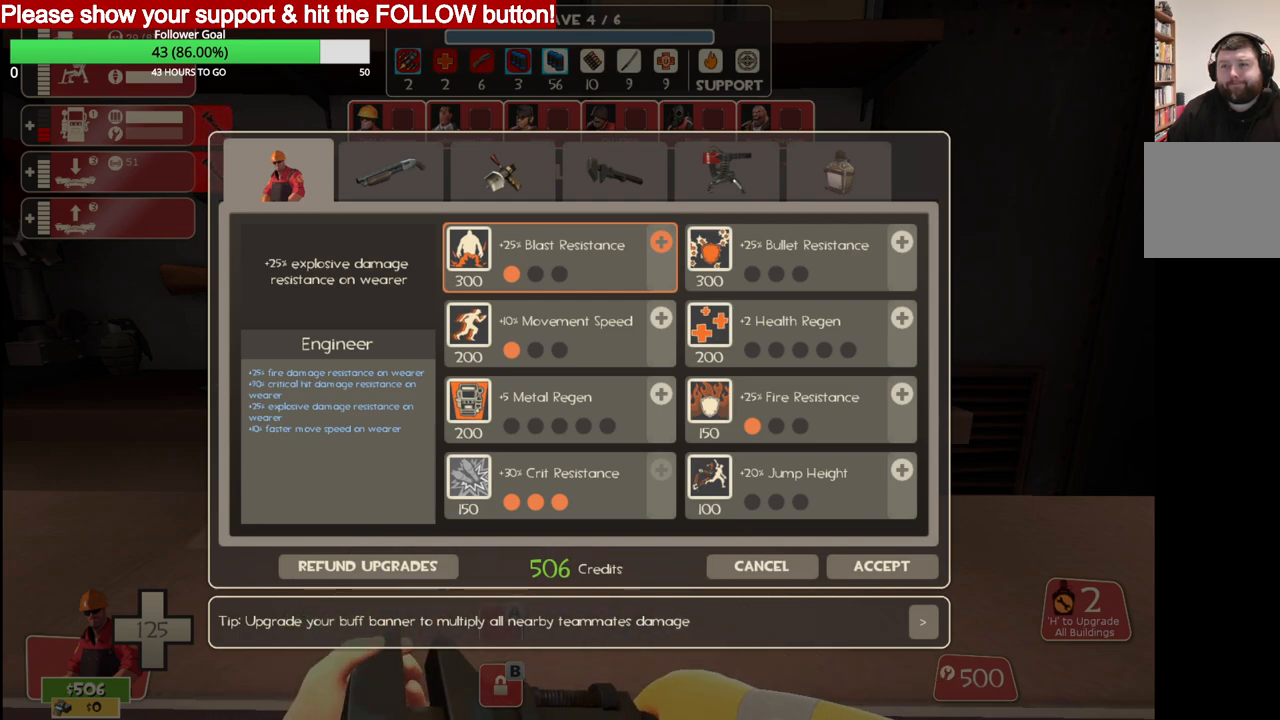
{"buttons": [], "left_stick": "center", "right_stick": "center", "events": []}
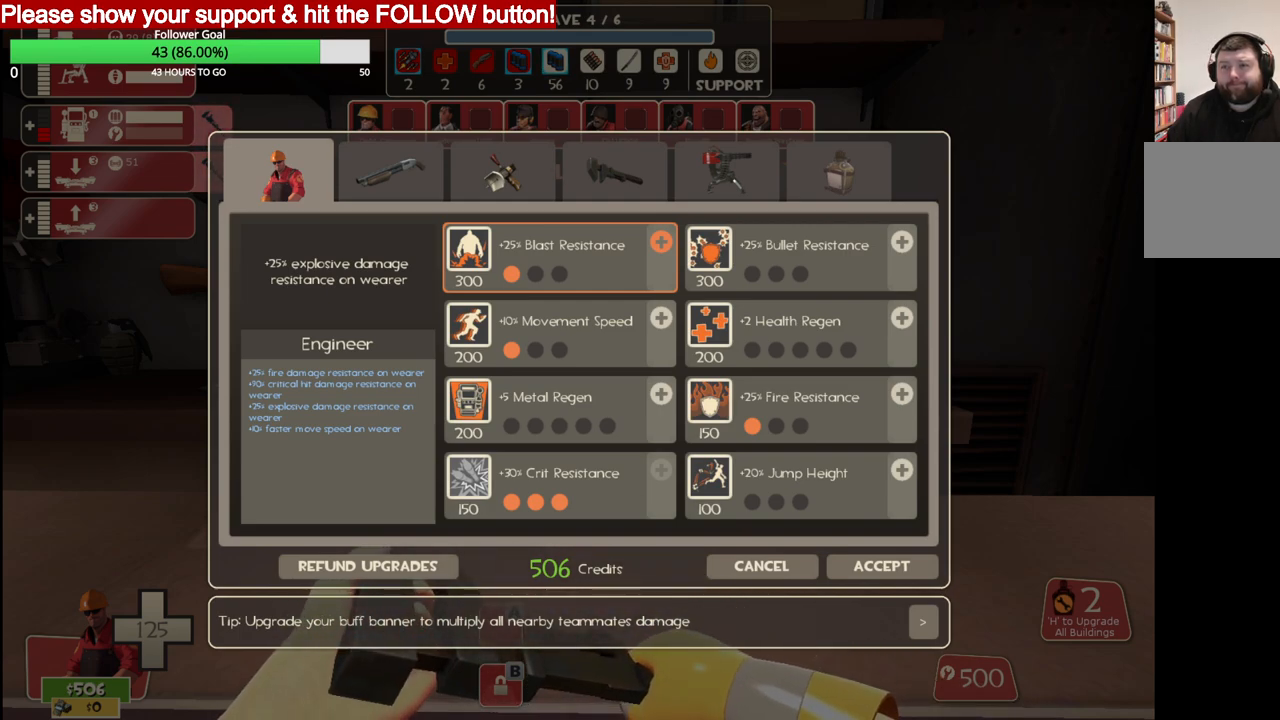
{"buttons": [], "left_stick": "center", "right_stick": "center", "events": []}
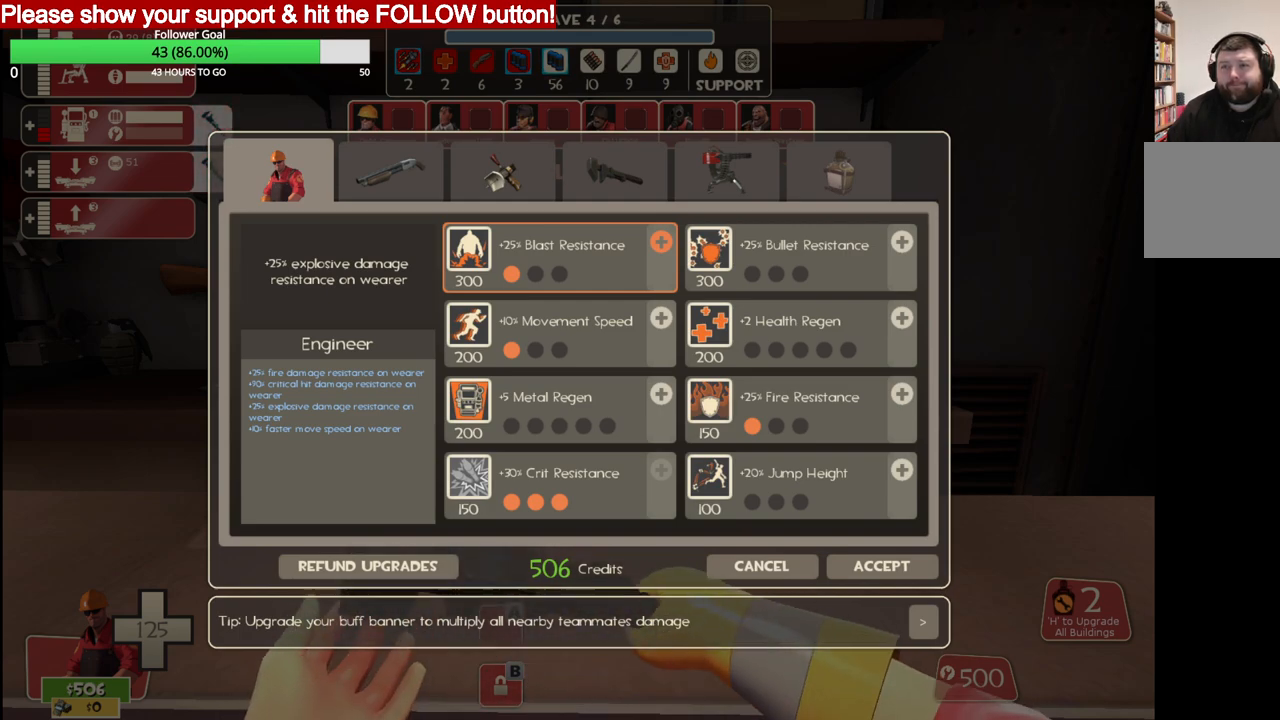
{"buttons": [], "left_stick": "center", "right_stick": "center", "events": []}
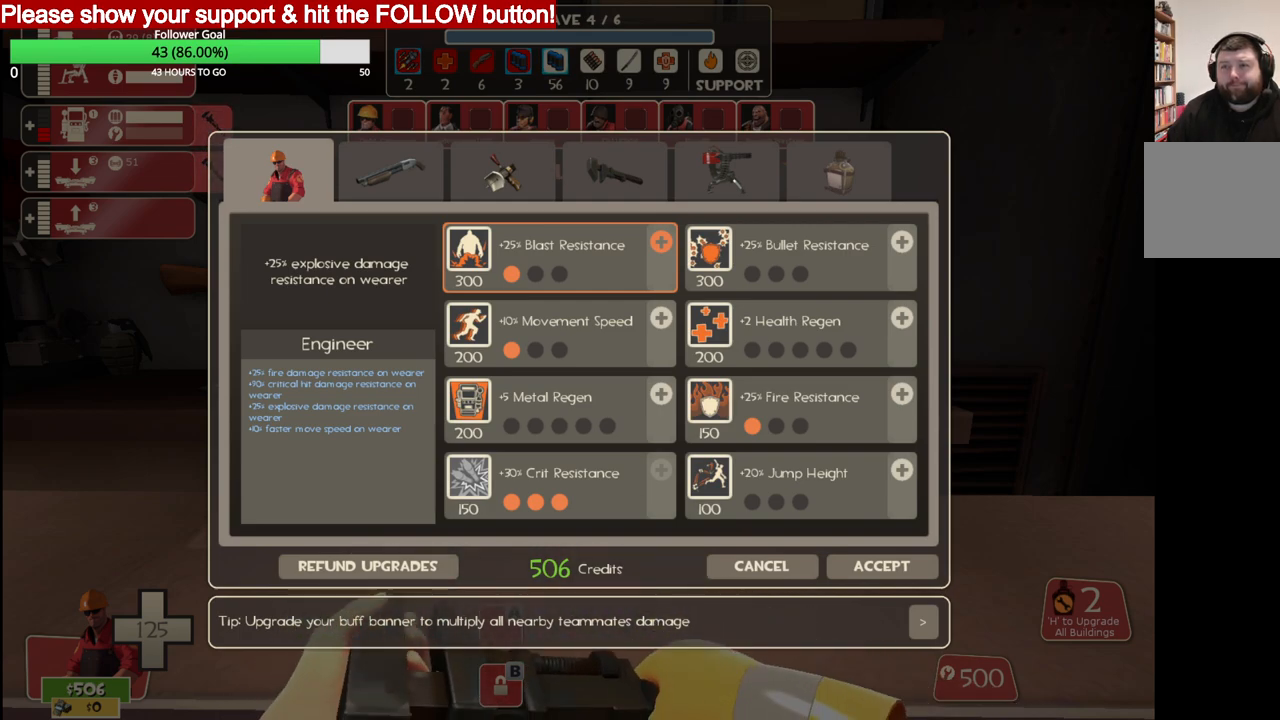
{"buttons": [], "left_stick": "center", "right_stick": "center", "events": [[100, "R2", "down"], [250, "R2", "up"]]}
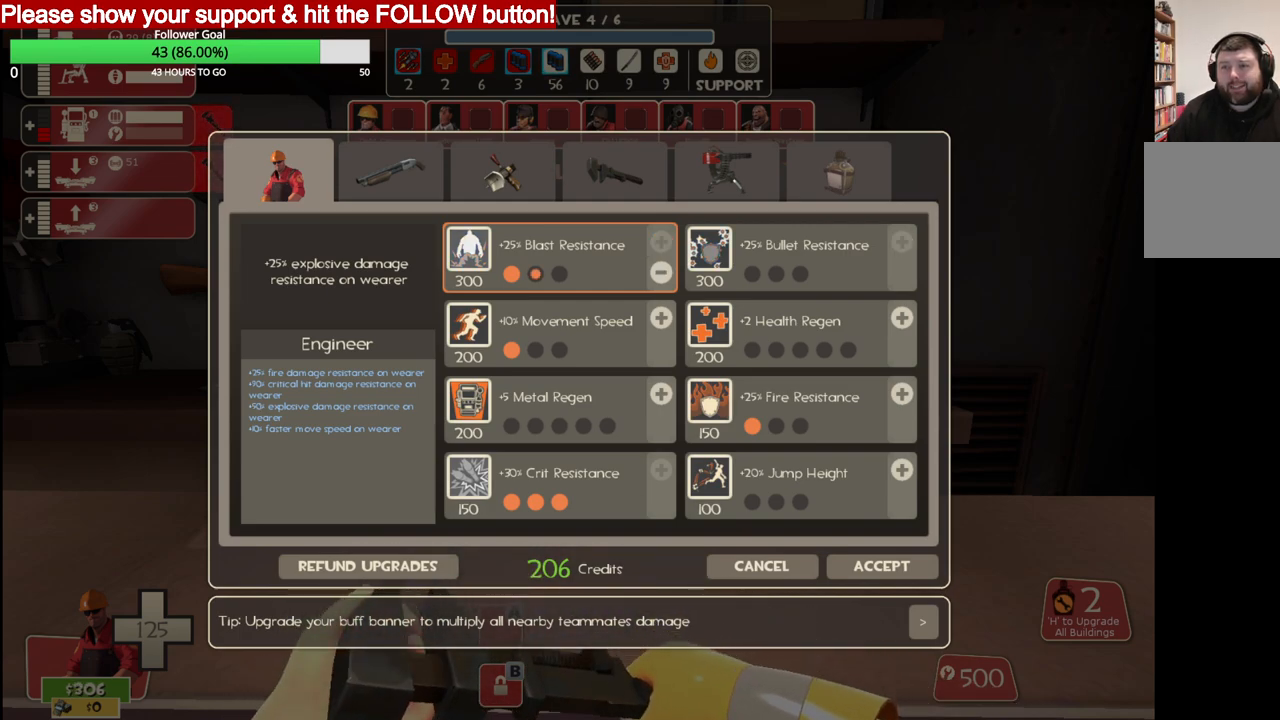
{"buttons": [], "left_stick": "center", "right_stick": "center", "events": []}
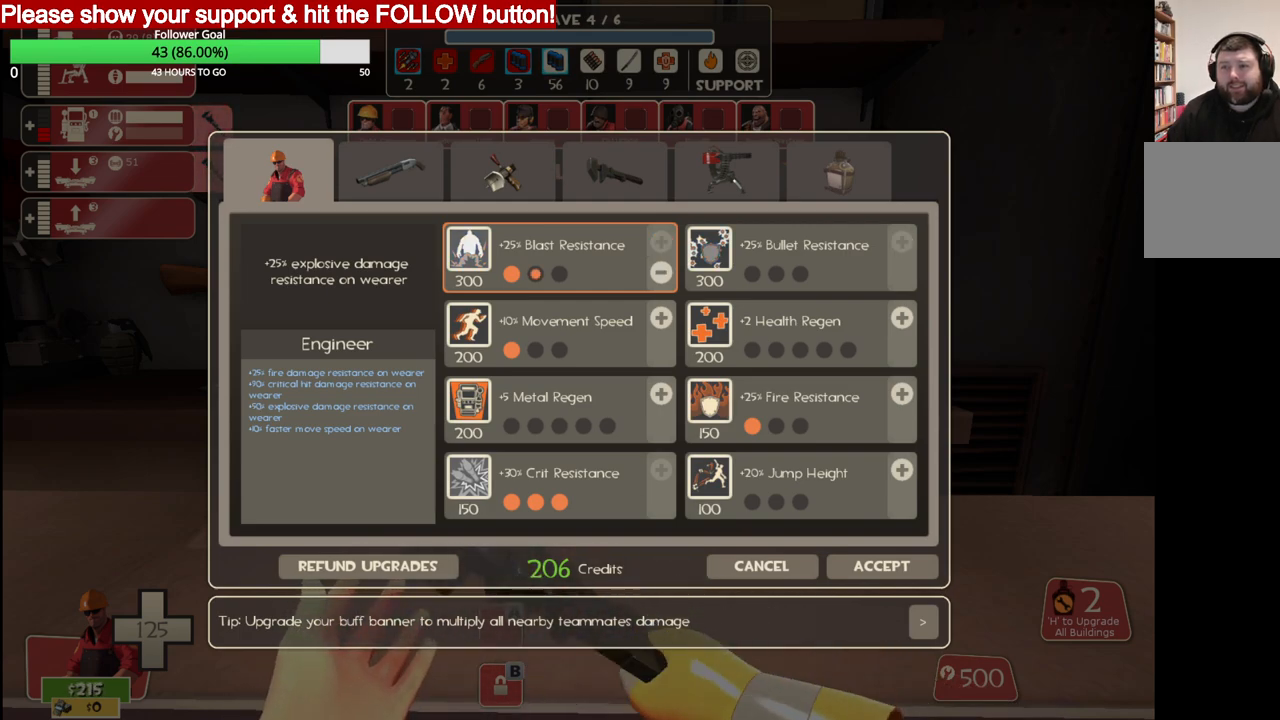
{"buttons": [], "left_stick": "center", "right_stick": "down-right", "events": [[267, "right_stick", "down-right"]]}
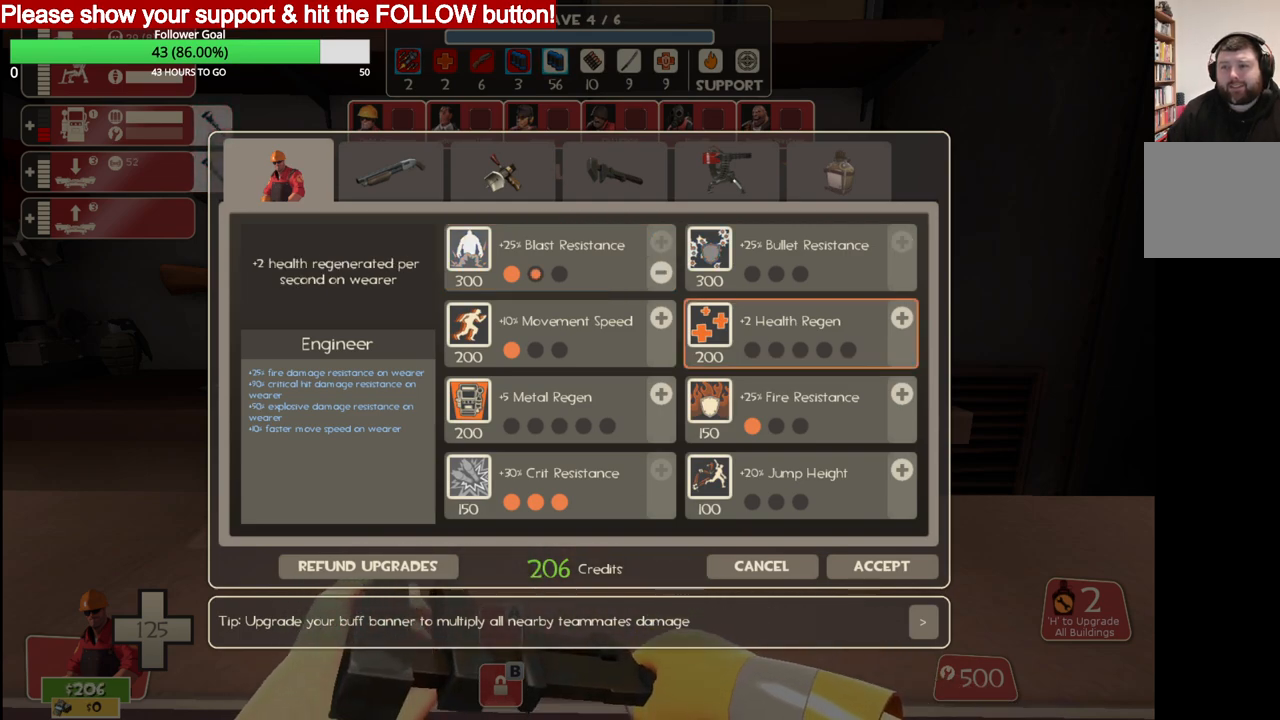
{"buttons": [], "left_stick": "center", "right_stick": "center", "events": [[150, "right_stick", "center"]]}
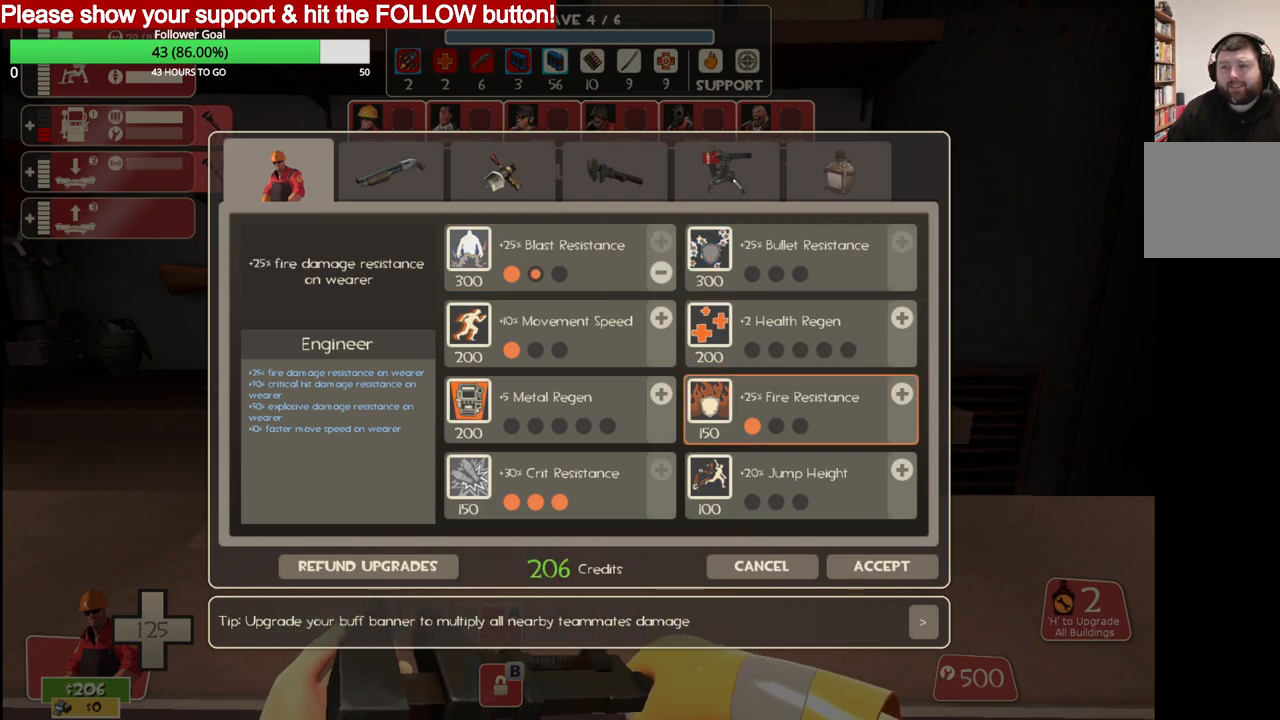
{"buttons": [], "left_stick": "center", "right_stick": "center", "events": []}
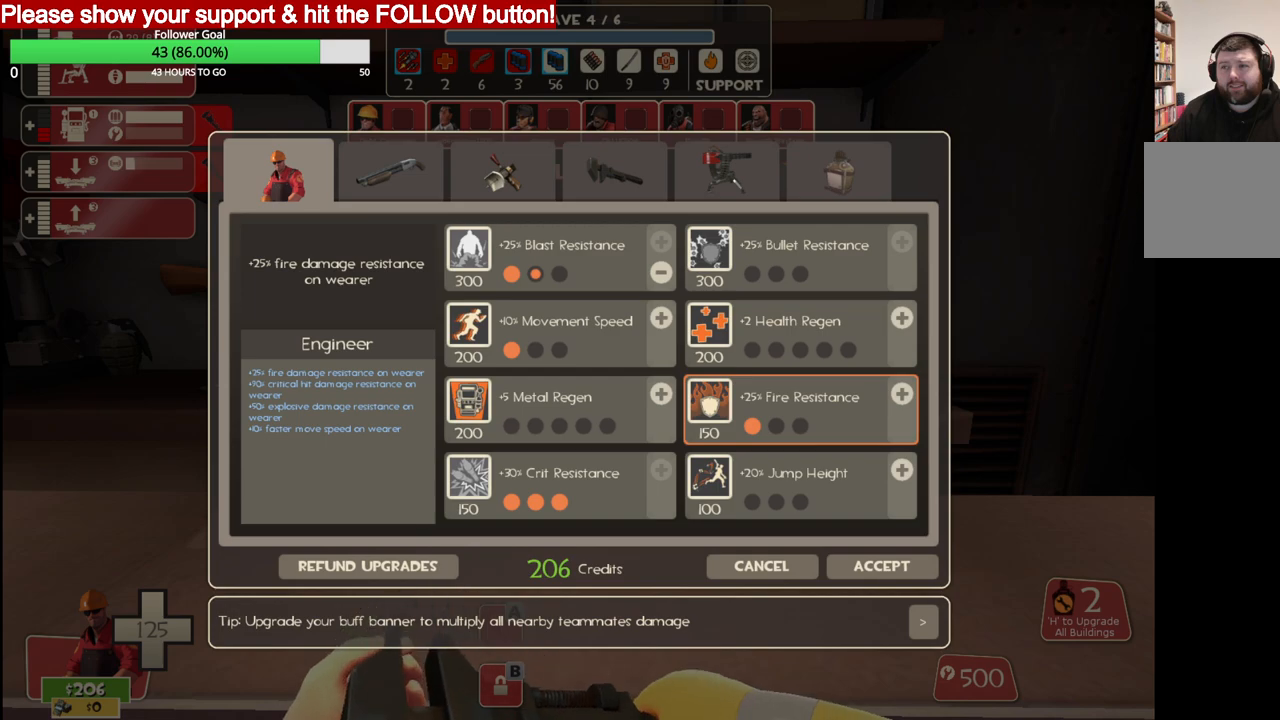
{"buttons": [], "left_stick": "center", "right_stick": "center", "events": []}
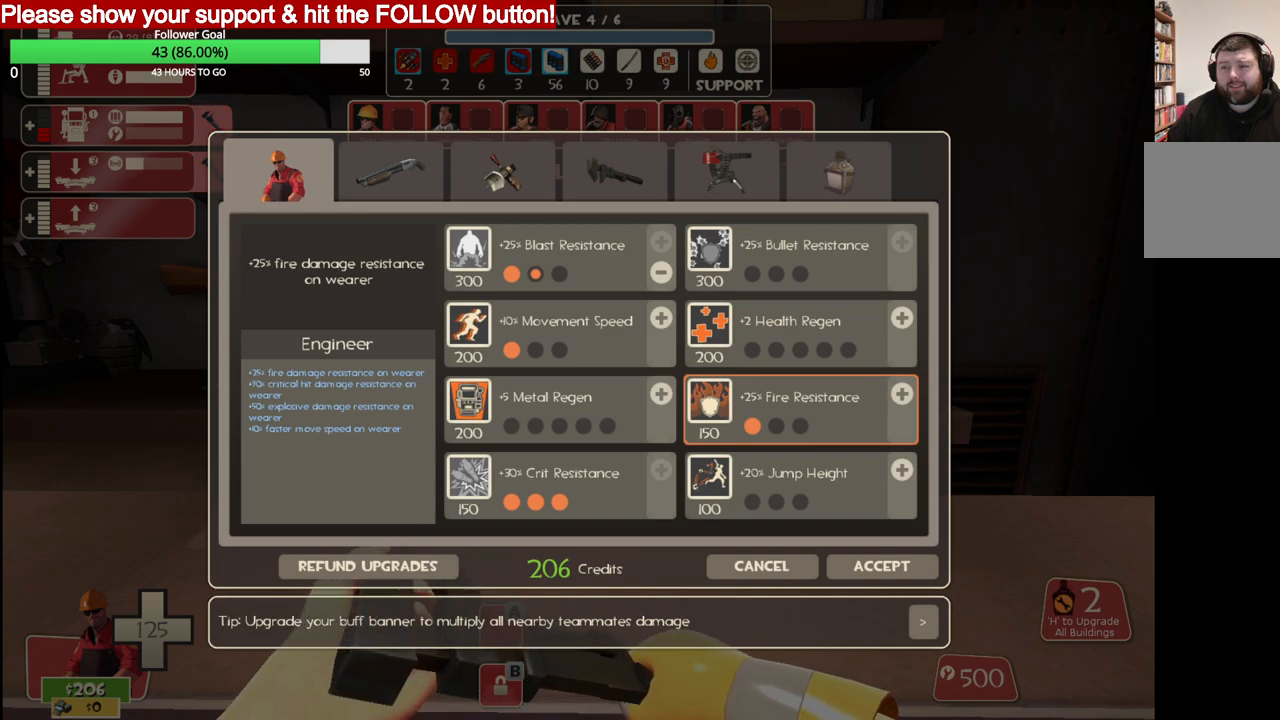
{"buttons": [], "left_stick": "center", "right_stick": "center", "events": []}
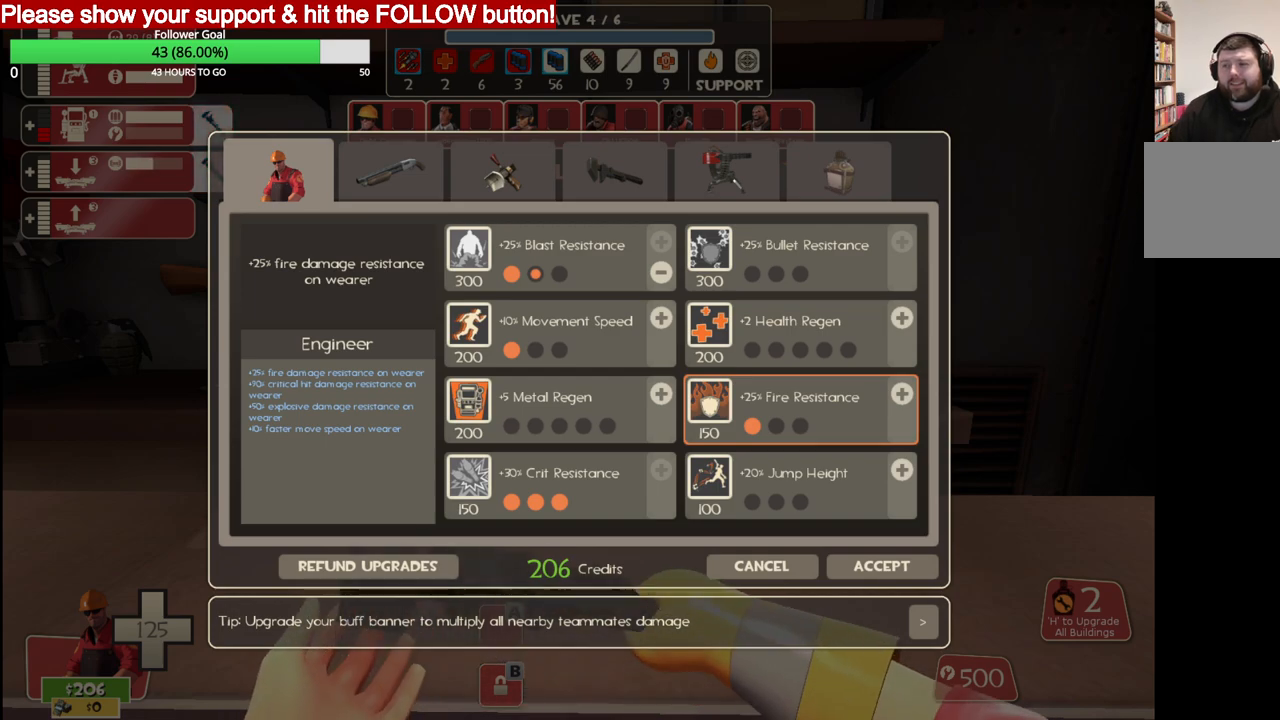
{"buttons": [], "left_stick": "center", "right_stick": "center", "events": []}
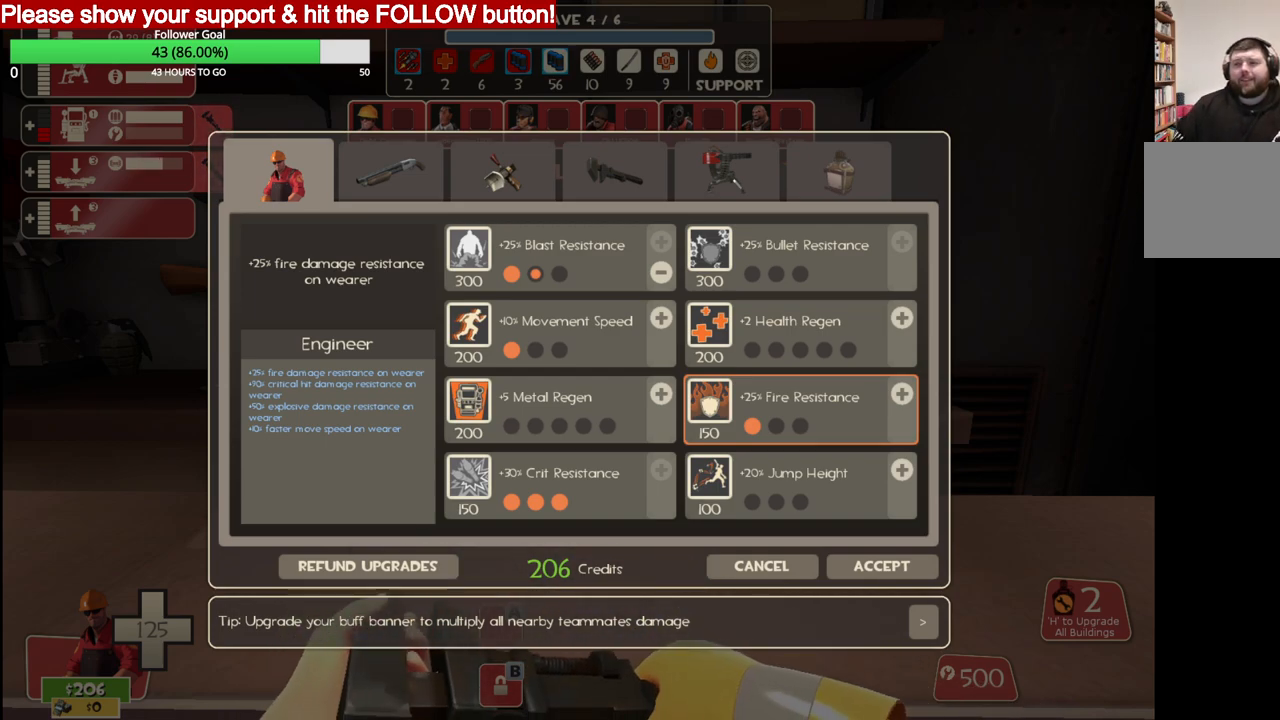
{"buttons": [], "left_stick": "center", "right_stick": "center", "events": []}
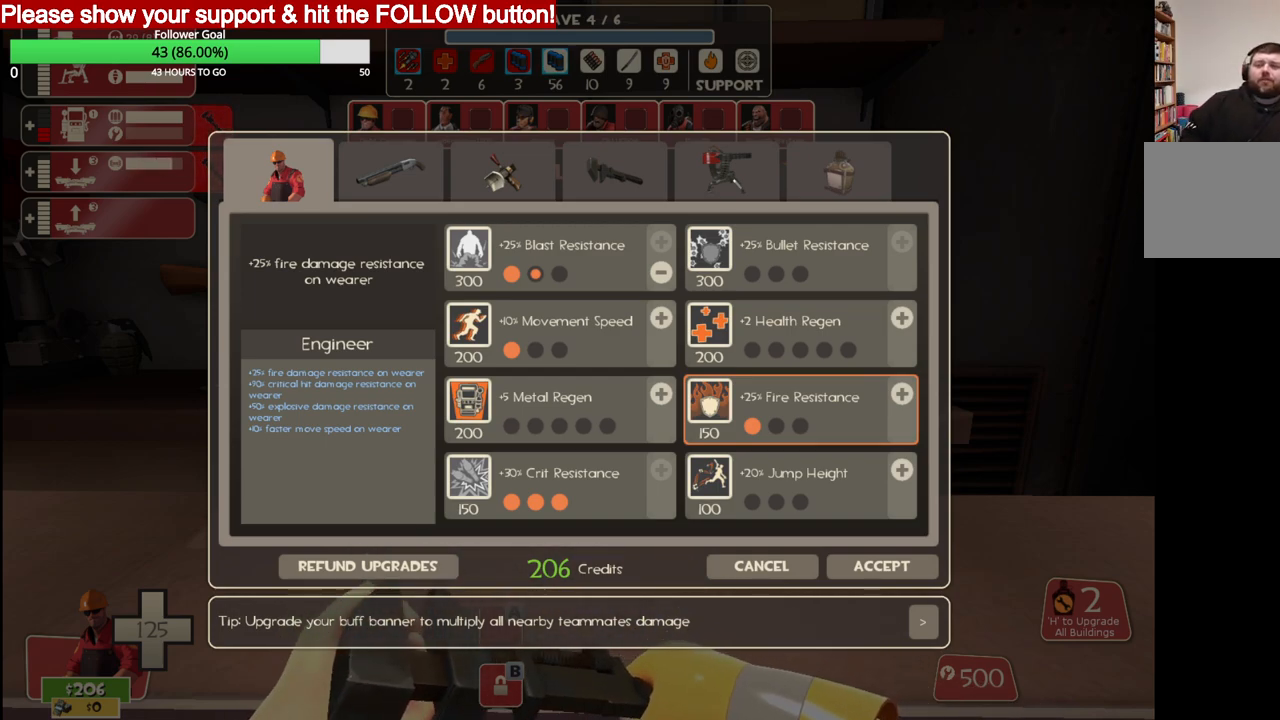
{"buttons": [], "left_stick": "center", "right_stick": "center", "events": []}
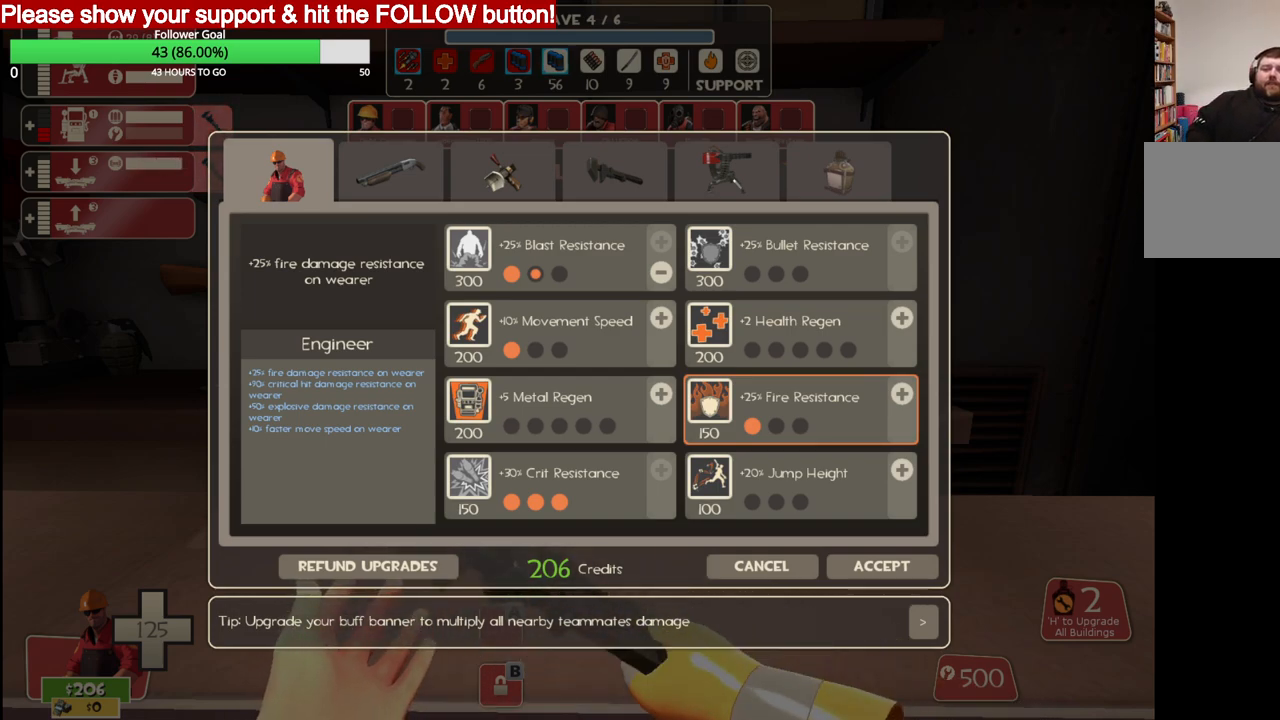
{"buttons": [], "left_stick": "center", "right_stick": "up", "events": [[250, "right_stick", "left"], [500, "right_stick", "up"]]}
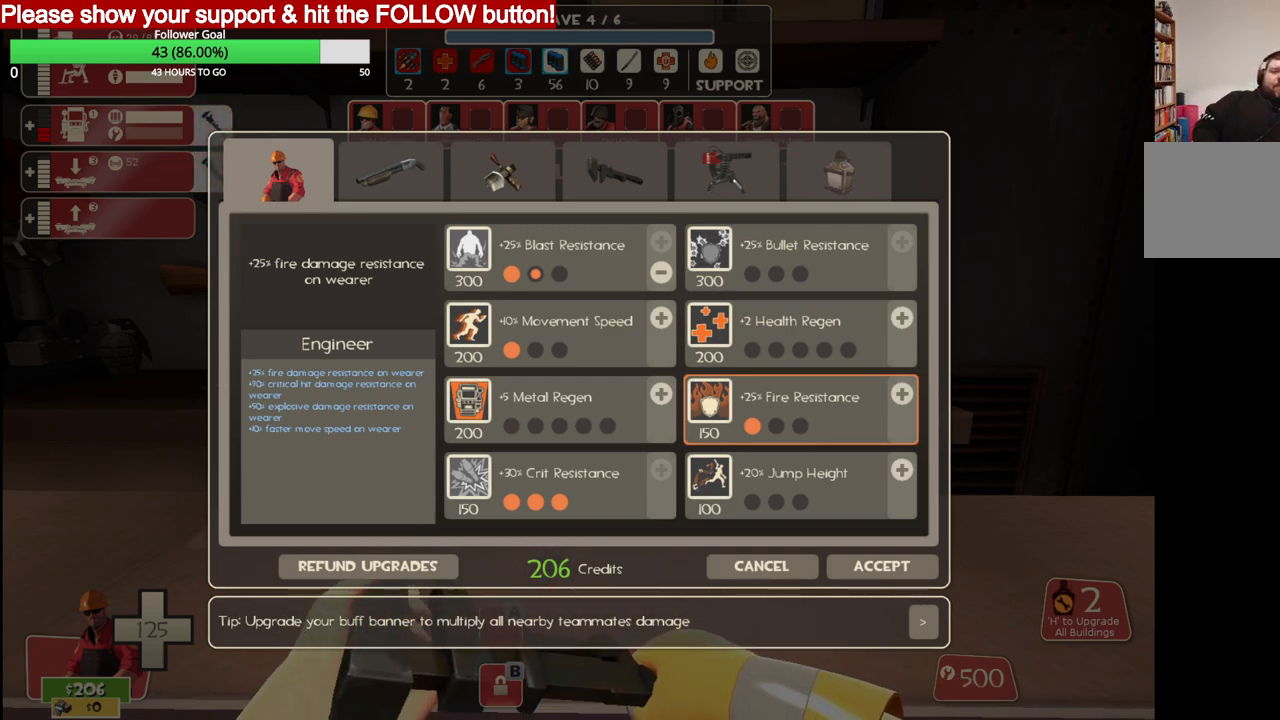
{"buttons": [], "left_stick": "center", "right_stick": "center", "events": [[50, "right_stick", "center"]]}
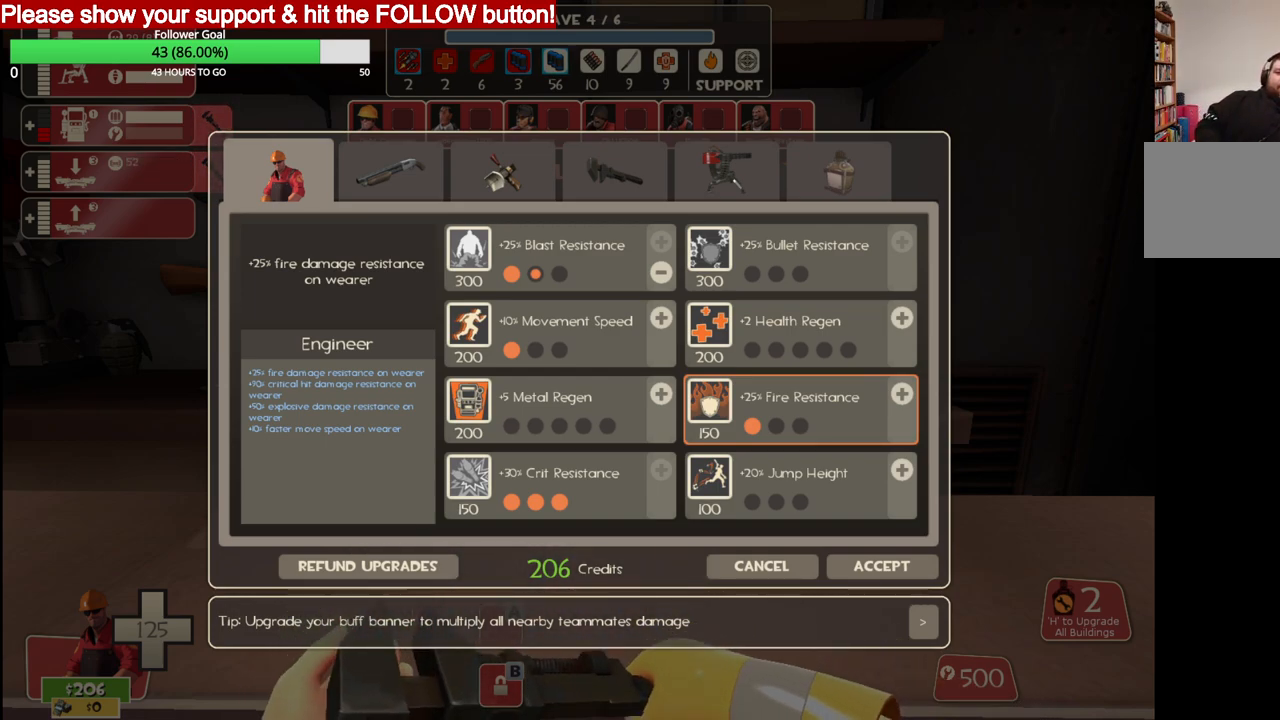
{"buttons": [], "left_stick": "center", "right_stick": "center", "events": []}
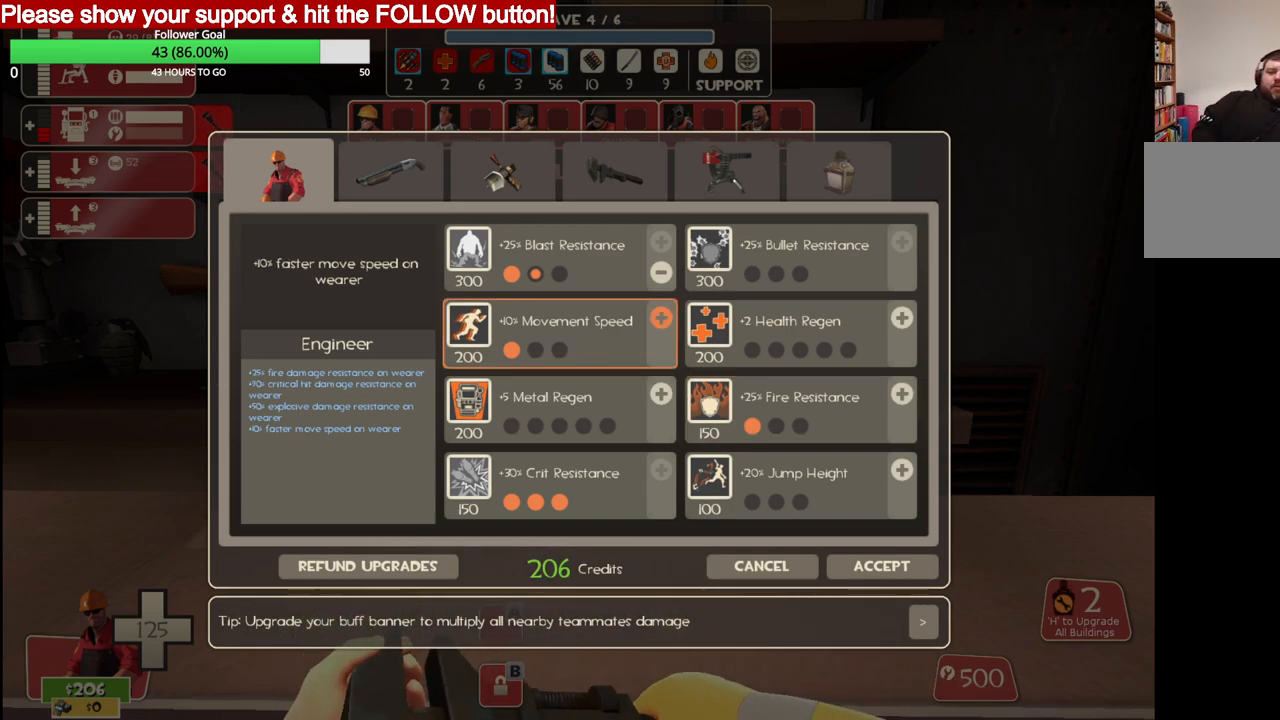
{"buttons": [], "left_stick": "center", "right_stick": "center", "events": [[183, "R2", "down"], [317, "R2", "up"]]}
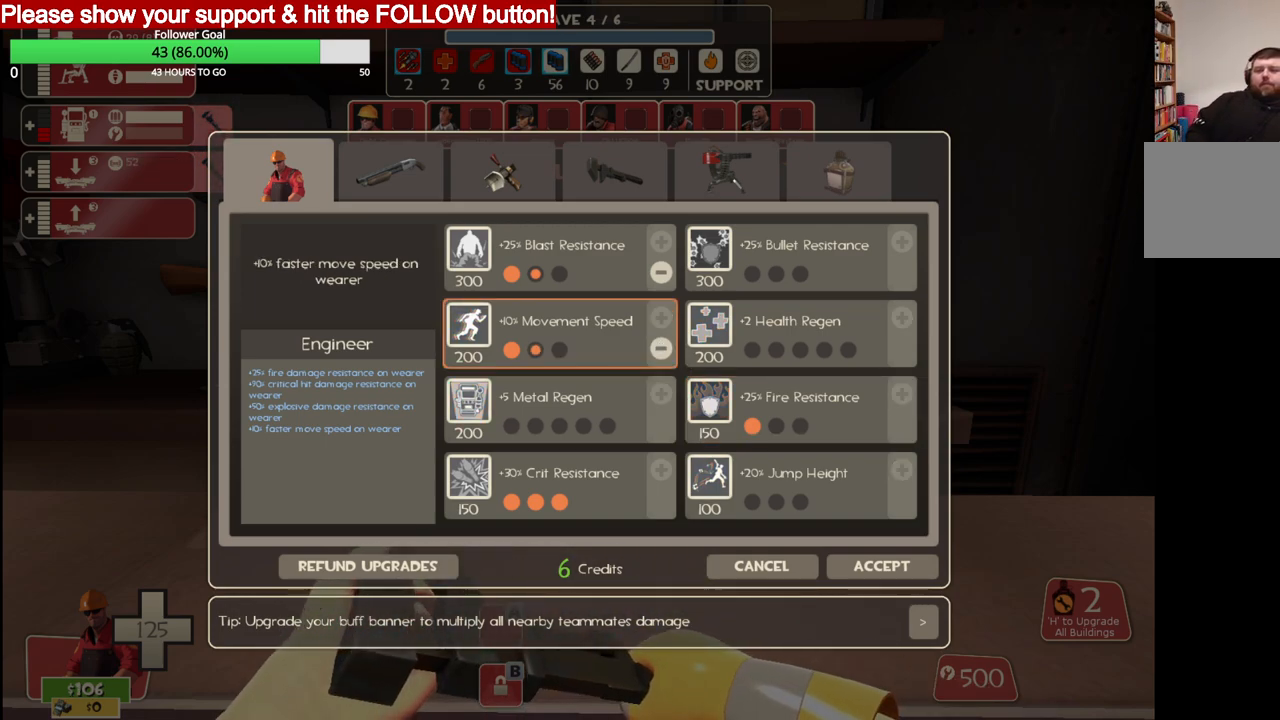
{"buttons": [], "left_stick": "center", "right_stick": "center", "events": []}
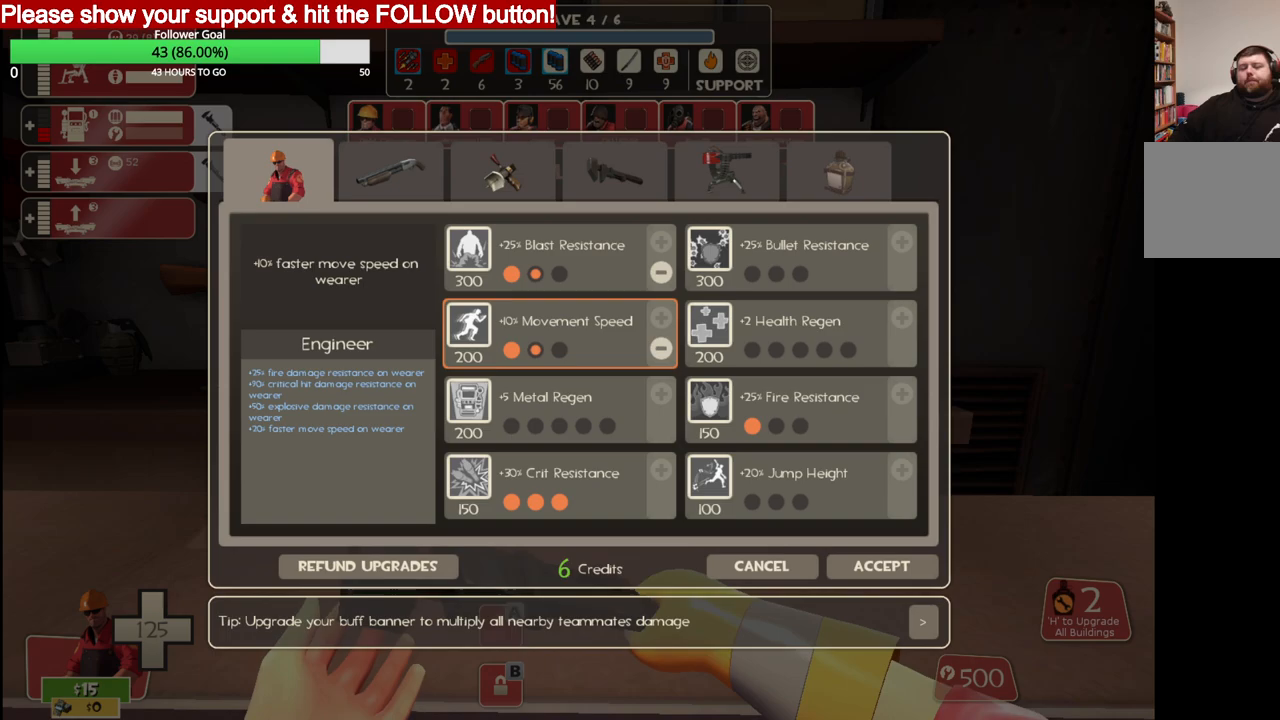
{"buttons": [], "left_stick": "center", "right_stick": "down", "events": [[183, "right_stick", "down"]]}
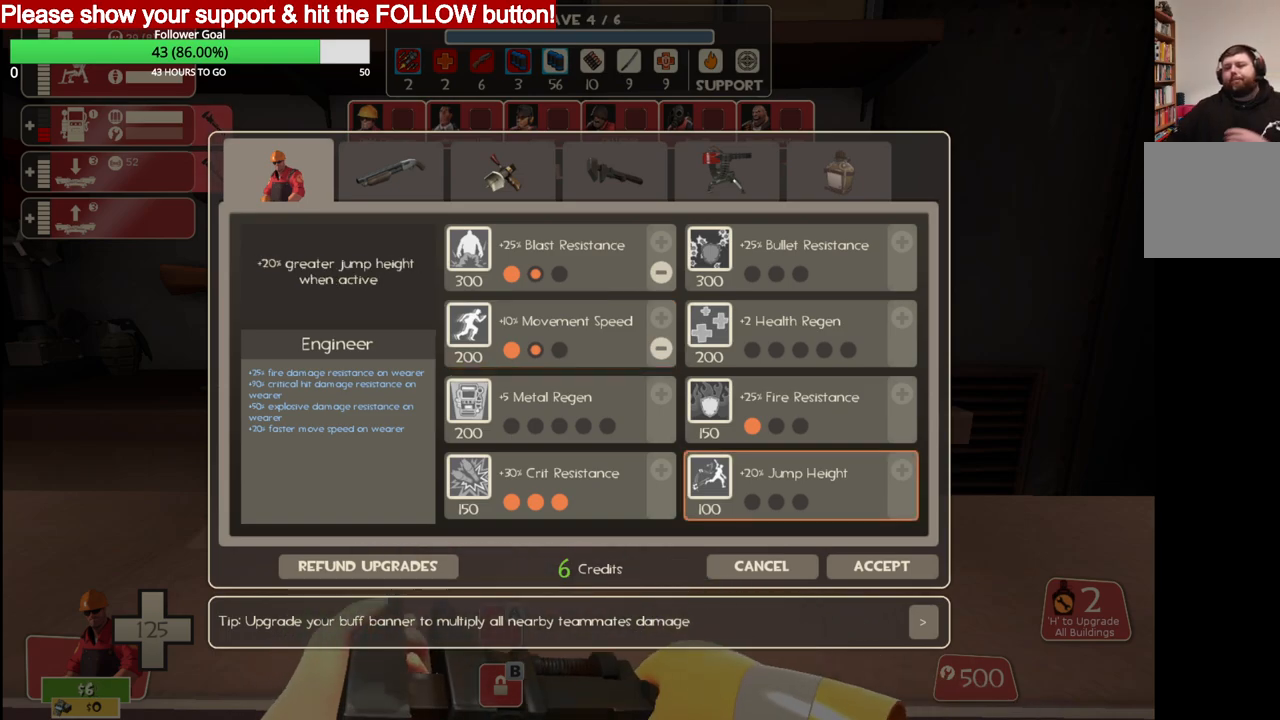
{"buttons": [], "left_stick": "center", "right_stick": "center", "events": [[33, "right_stick", "center"], [200, "right_stick", "down-right"], [333, "right_stick", "center"]]}
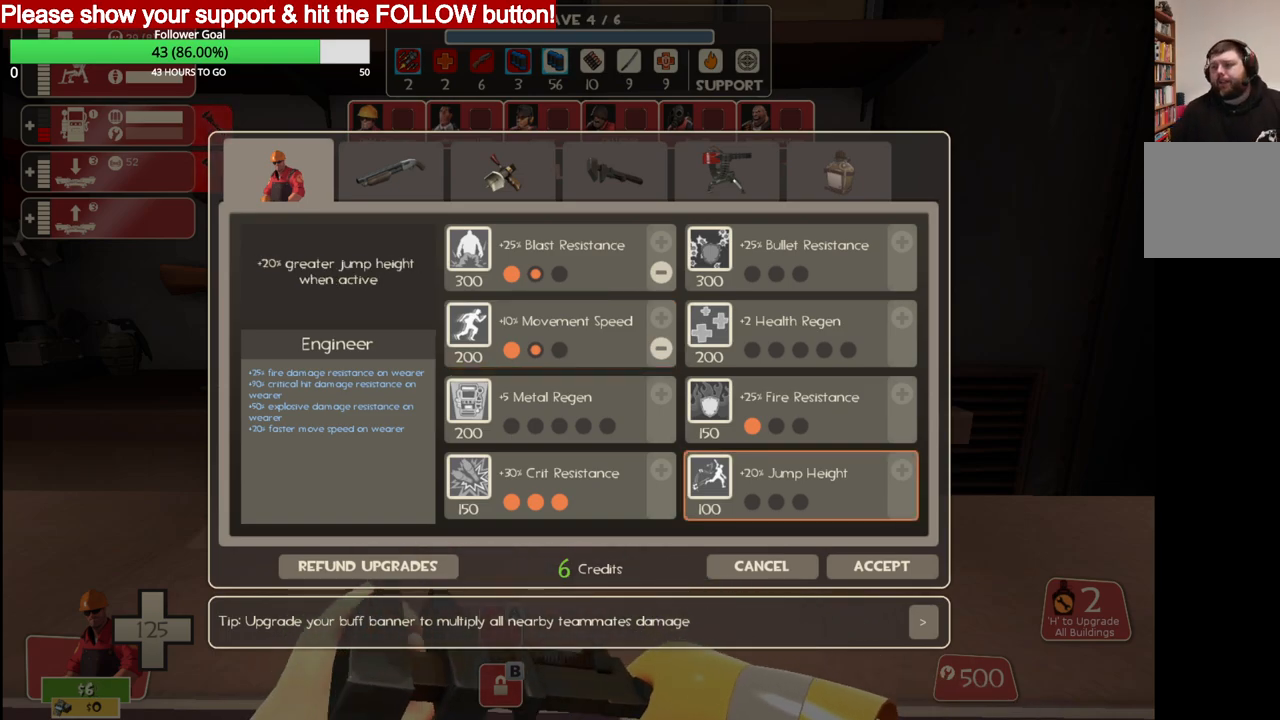
{"buttons": ["R2"], "left_stick": "center", "right_stick": "center", "events": [[17, "right_stick", "down"], [67, "right_stick", "down-right"], [183, "right_stick", "center"], [417, "R2", "down"]]}